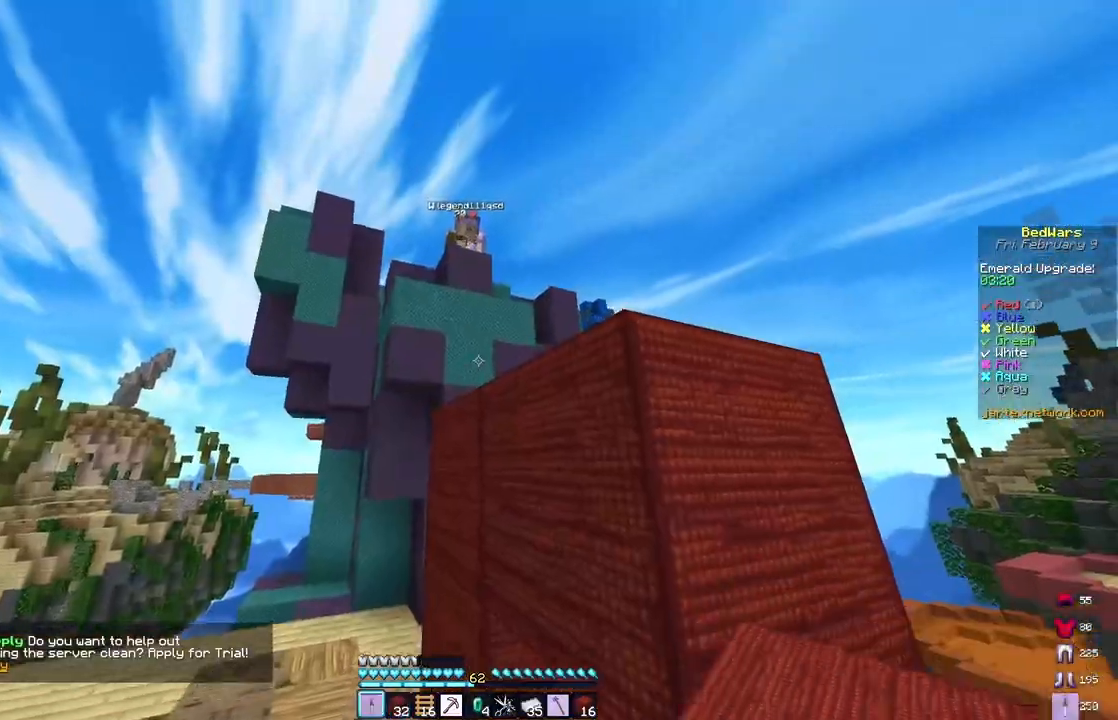
Gameplay with keyboard and mouse; each line is a JSON object with the keys and mouse buttons held at the frame after it. "events" lists presses ("down") and releases ("up") of "a", "d", "s", "space", "w", "mouse_left" and "mouse_right" between this image and that frame as [ms after this image, input, new state], when the widget could be followed in between. "mouse_left", "mouse_right" = the "left", "right" buttons of the "mouse" list. No other keys are recorded. Fast repeated clicks can show as one long hold. Mouse movement is not recorded.
{"keys": [], "mouse": [], "events": []}
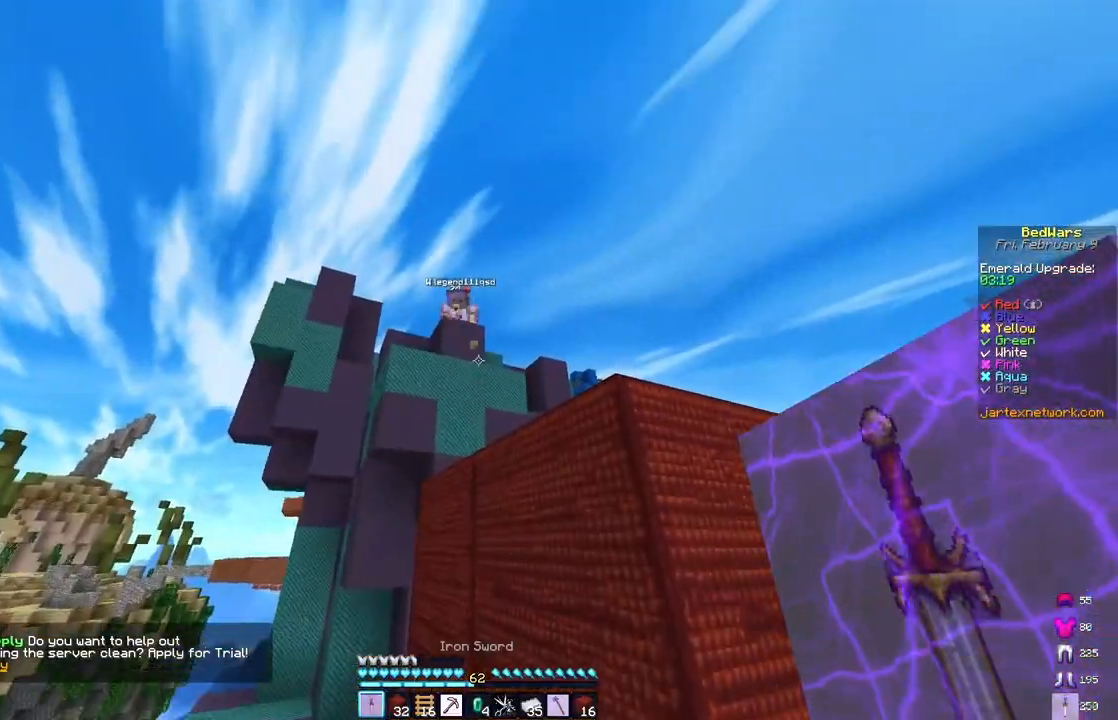
{"keys": ["a", "s"], "mouse": [], "events": [[83, "s", "down"], [350, "a", "down"]]}
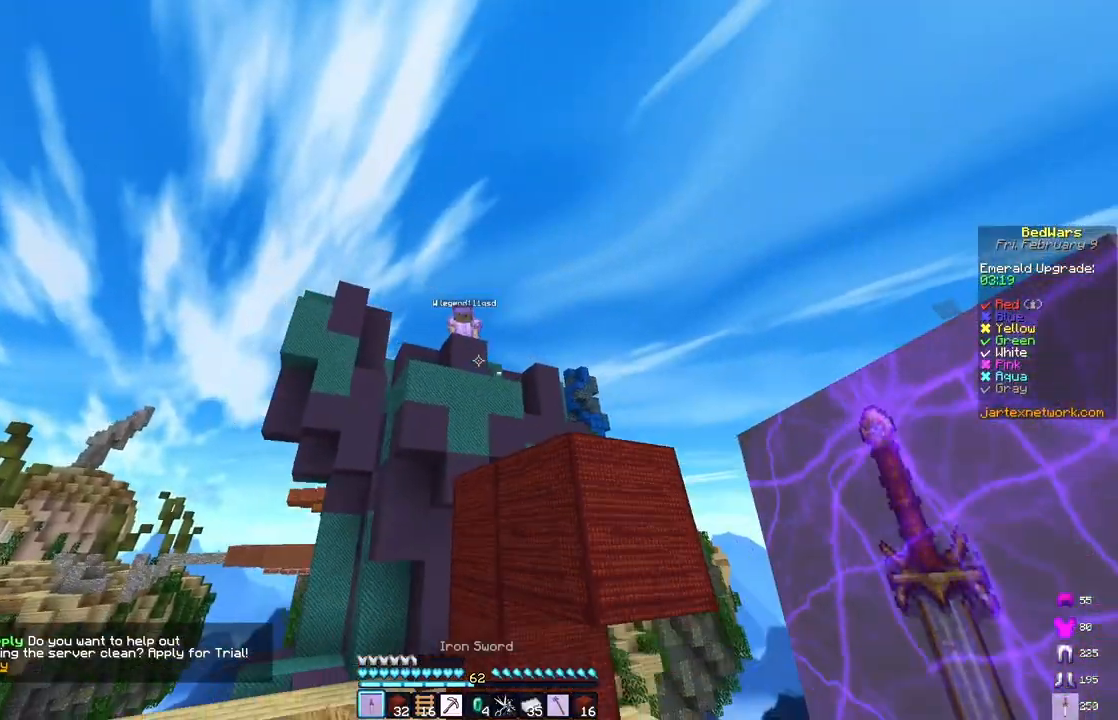
{"keys": ["a", "s"], "mouse": [], "events": [[83, "a", "up"], [400, "a", "down"]]}
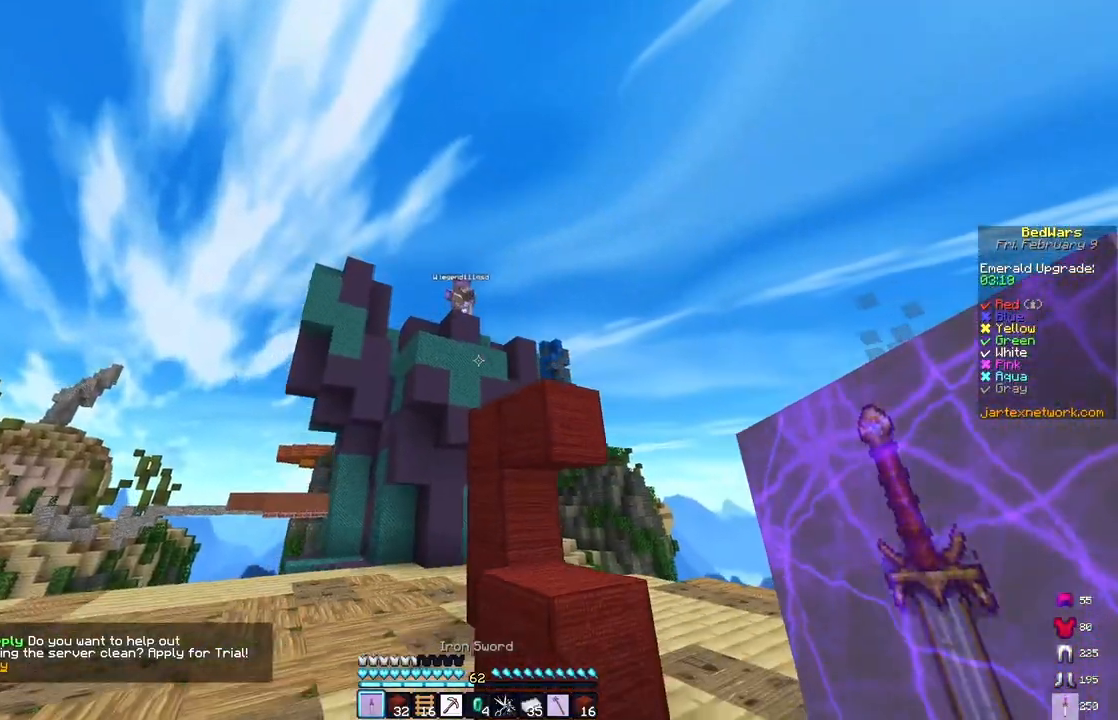
{"keys": ["d", "s"], "mouse": [], "events": [[333, "a", "up"], [500, "d", "down"]]}
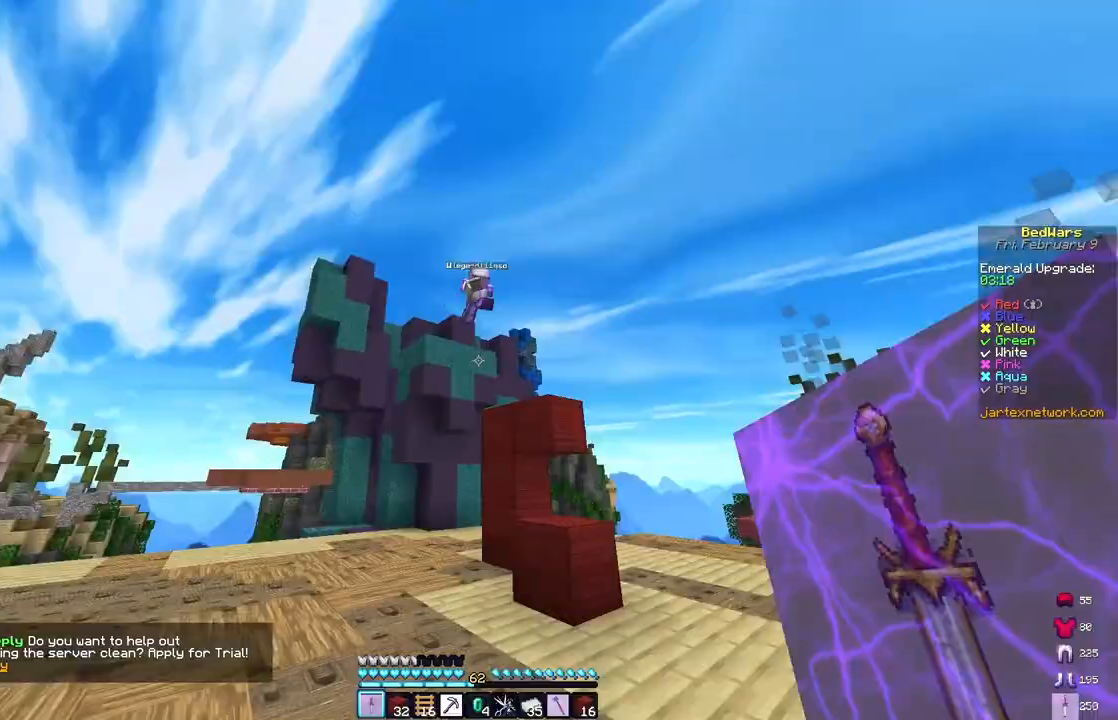
{"keys": ["d", "w"], "mouse": [], "events": [[117, "s", "up"], [250, "w", "down"]]}
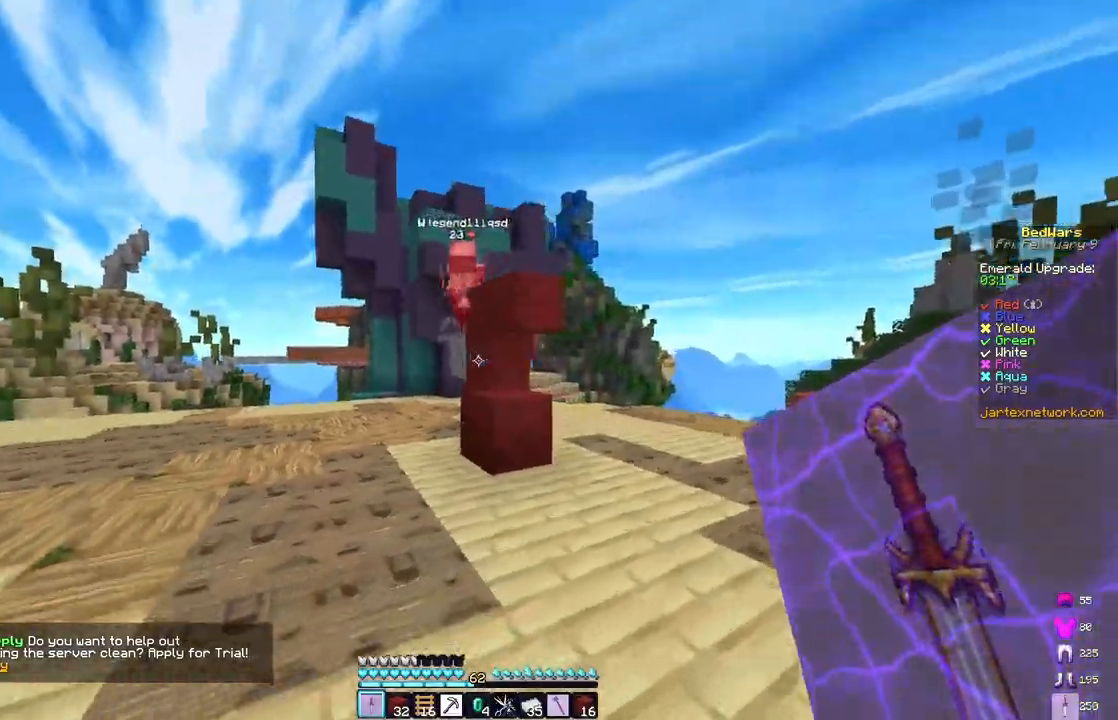
{"keys": ["d", "w"], "mouse": ["left", "right"], "events": [[317, "mouse_left", "down"], [400, "mouse_left", "up"], [467, "mouse_left", "down"], [500, "mouse_right", "down"]]}
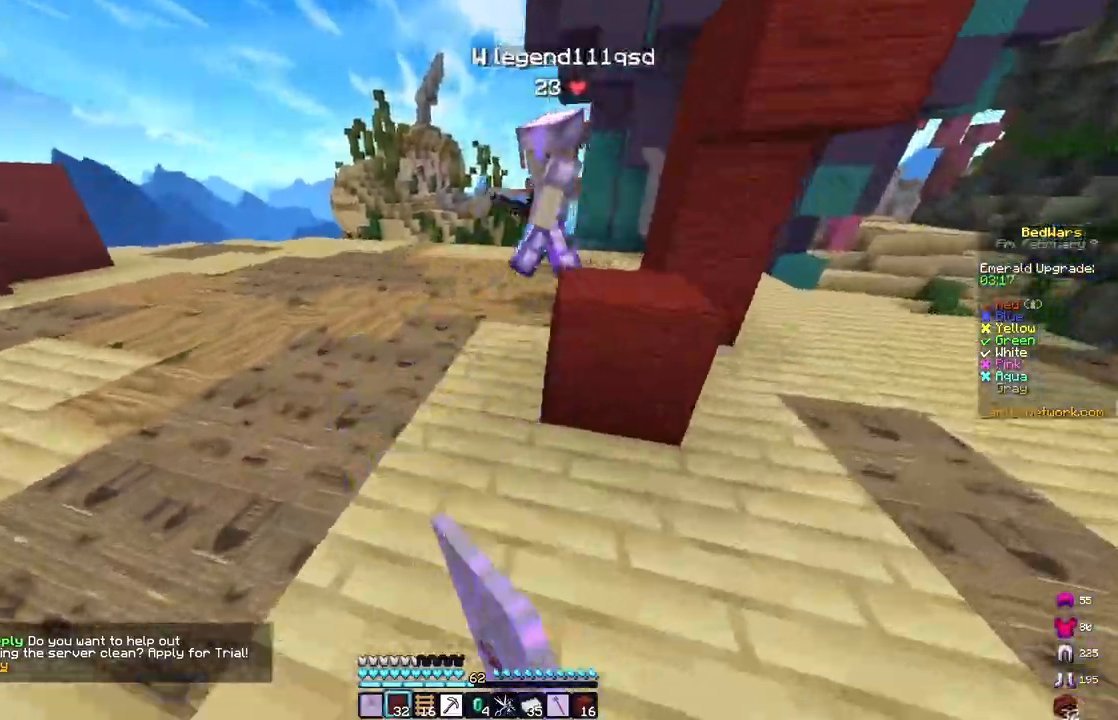
{"keys": ["a", "w"], "mouse": ["left"], "events": [[17, "a", "down"], [17, "mouse_left", "up"], [117, "d", "up"], [167, "mouse_right", "up"], [183, "mouse_left", "down"], [267, "d", "down"], [450, "d", "up"]]}
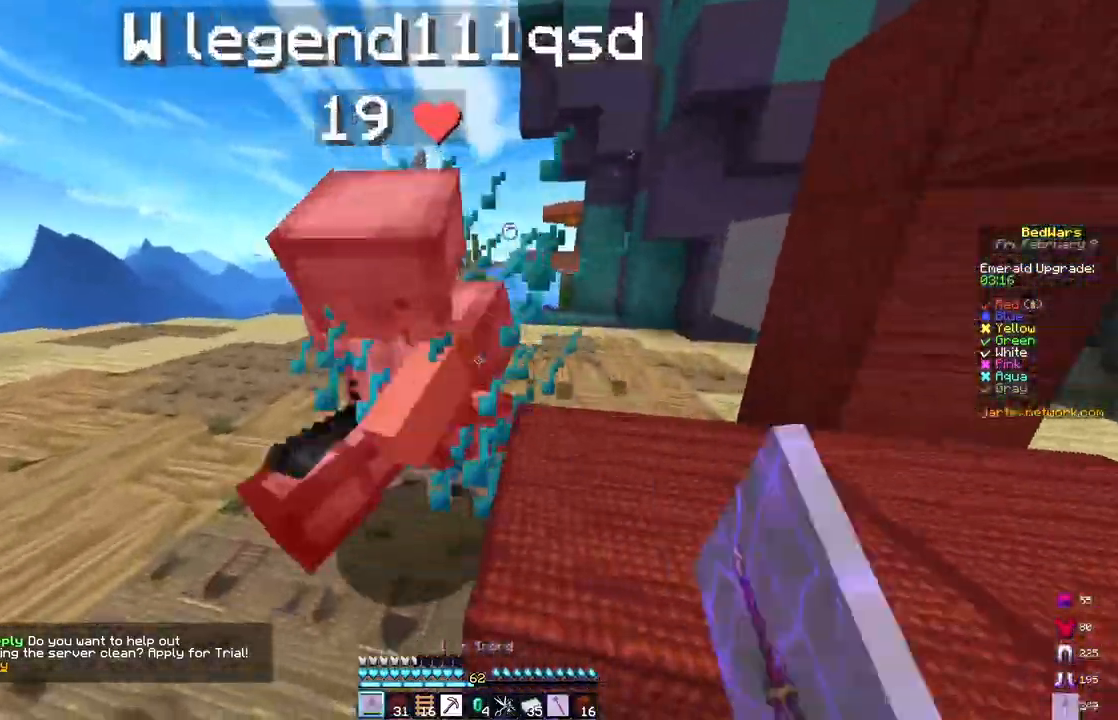
{"keys": ["w"], "mouse": ["left"], "events": [[50, "w", "up"], [133, "w", "down"], [350, "a", "up"], [367, "w", "up"], [433, "w", "down"]]}
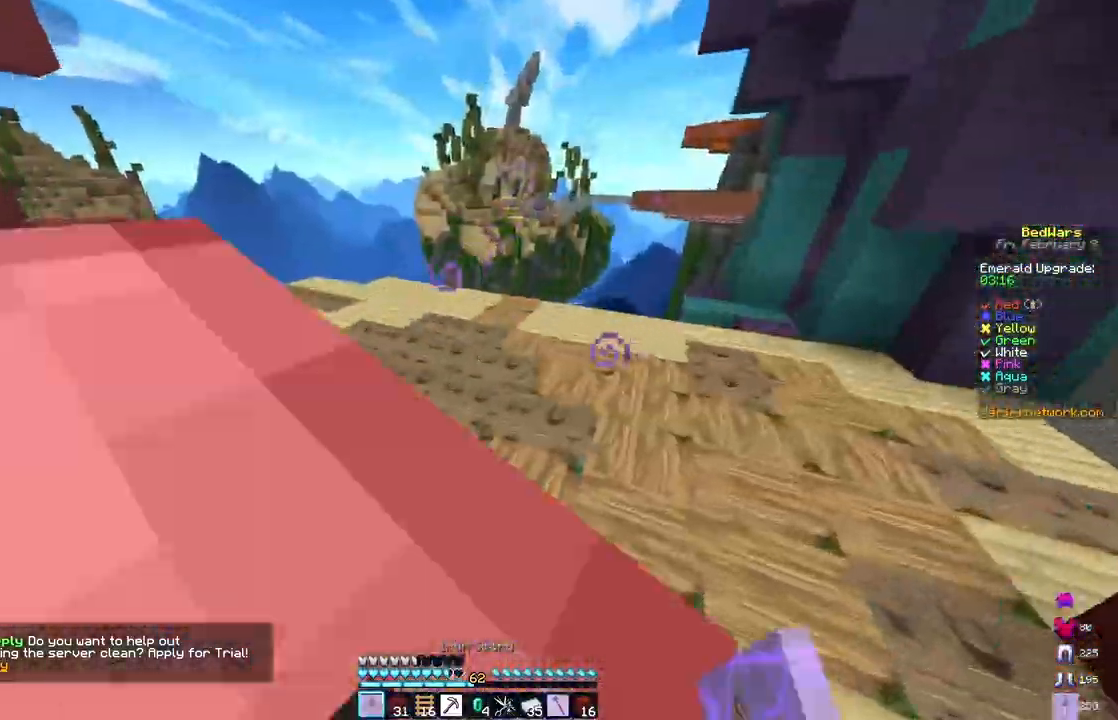
{"keys": ["d", "w"], "mouse": ["left"], "events": [[183, "d", "down"]]}
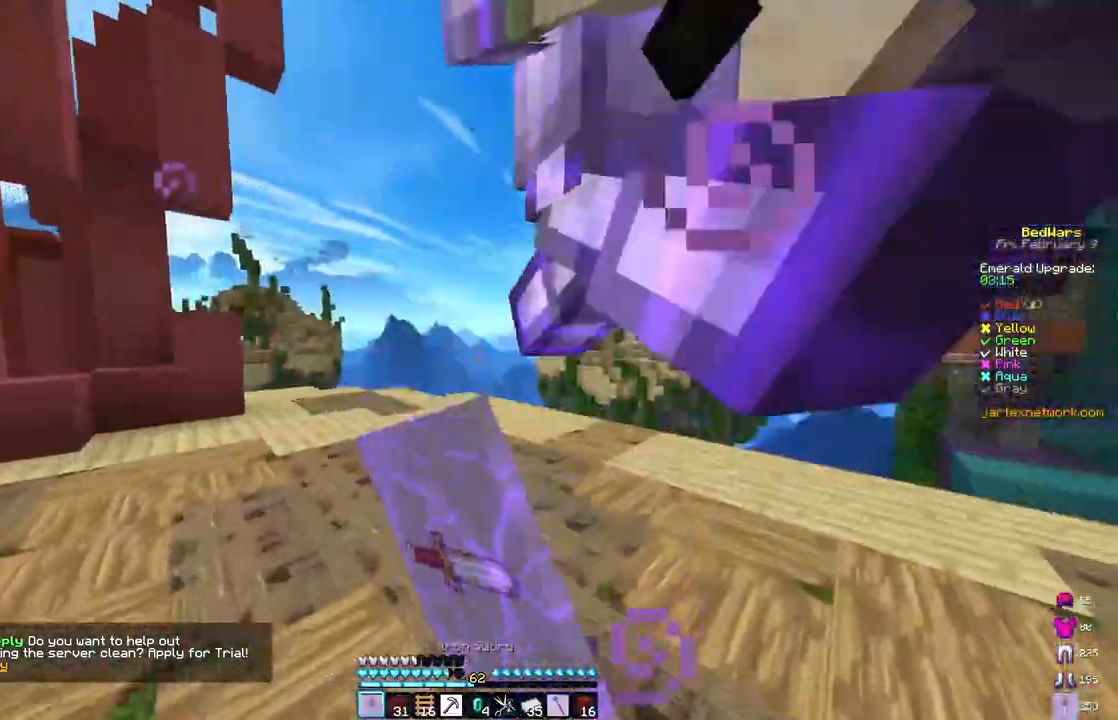
{"keys": ["w"], "mouse": ["left"], "events": [[500, "d", "up"]]}
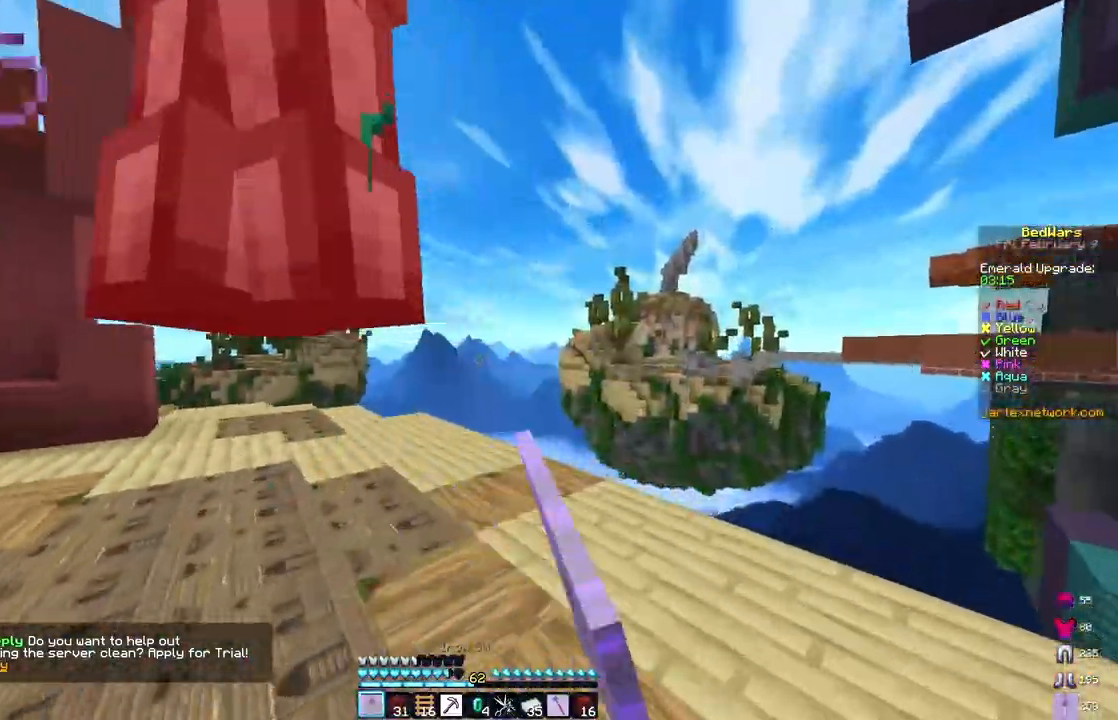
{"keys": ["w"], "mouse": ["left"], "events": [[283, "w", "up"], [467, "w", "down"]]}
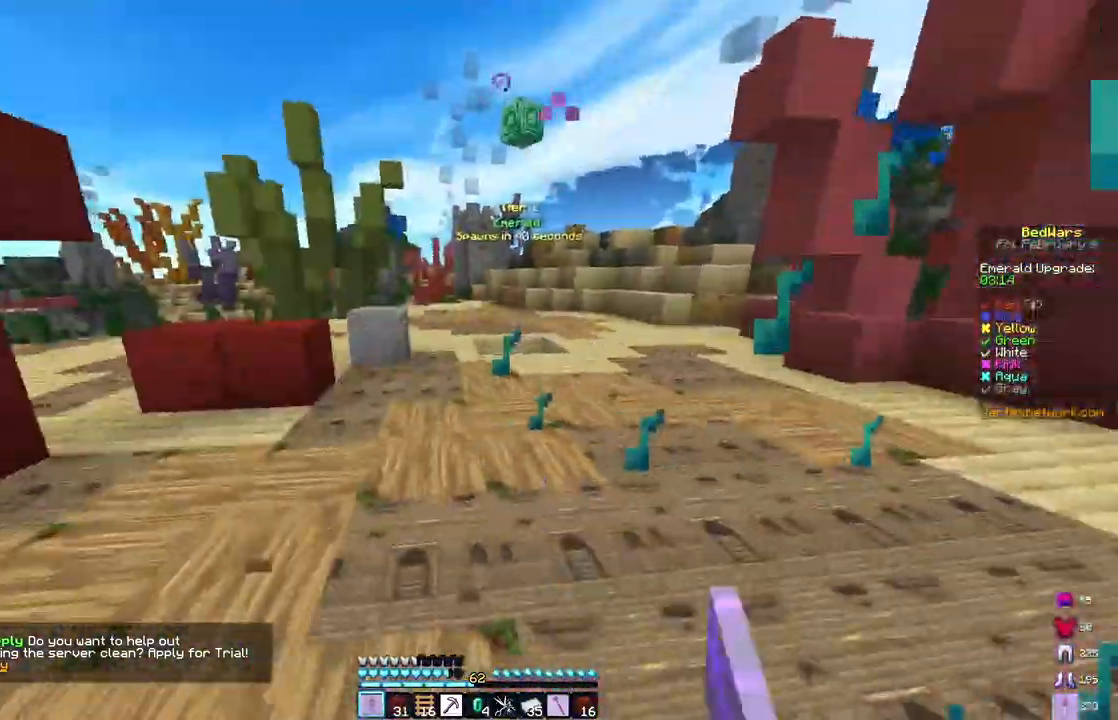
{"keys": ["w"], "mouse": ["left"], "events": [[233, "a", "down"], [400, "a", "up"], [433, "w", "up"], [500, "w", "down"]]}
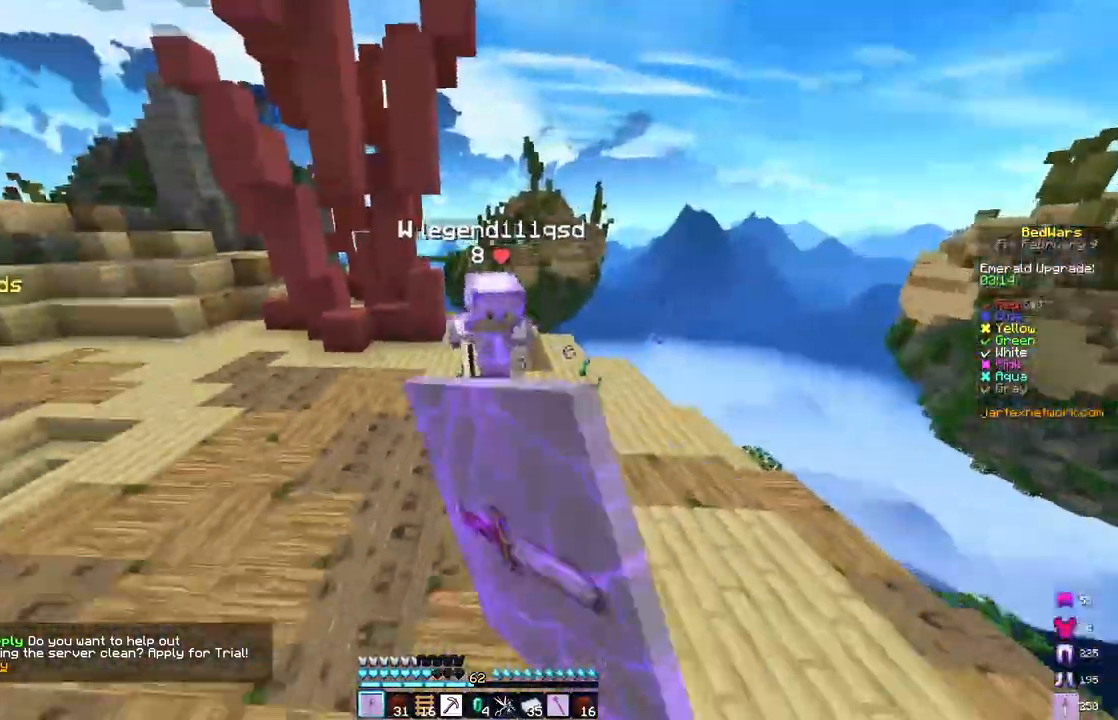
{"keys": ["w"], "mouse": ["right"], "events": [[450, "mouse_right", "down"], [483, "mouse_left", "up"]]}
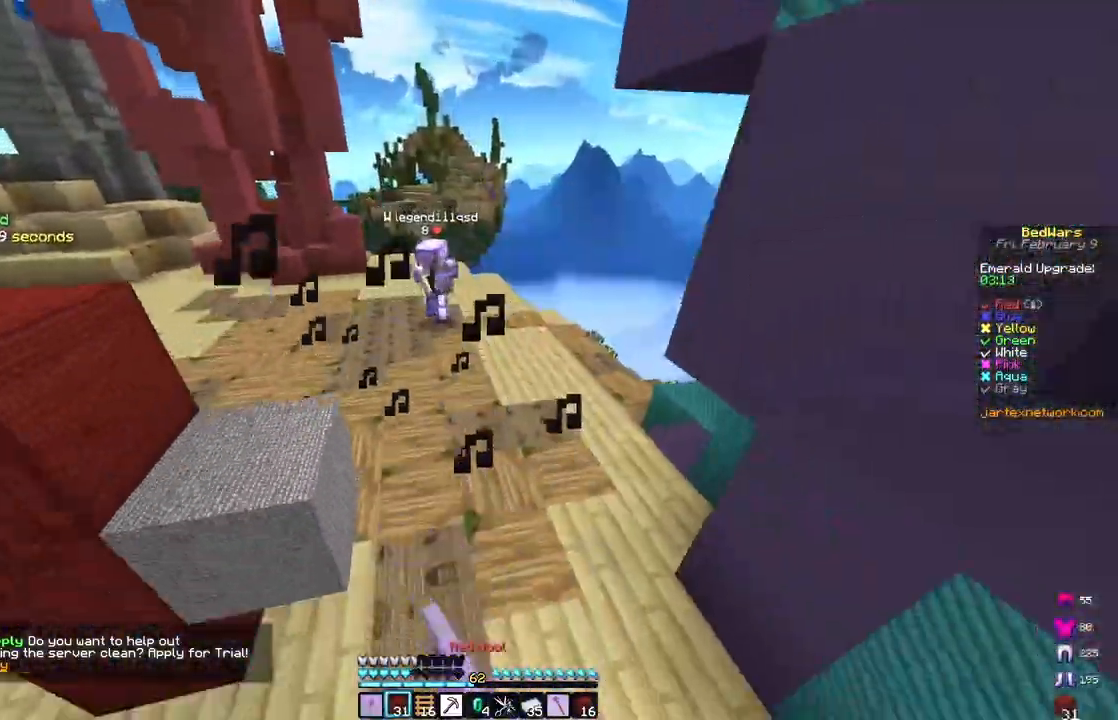
{"keys": ["d", "w"], "mouse": [], "events": [[100, "mouse_right", "up"], [333, "mouse_right", "down"], [400, "d", "down"], [467, "mouse_right", "up"]]}
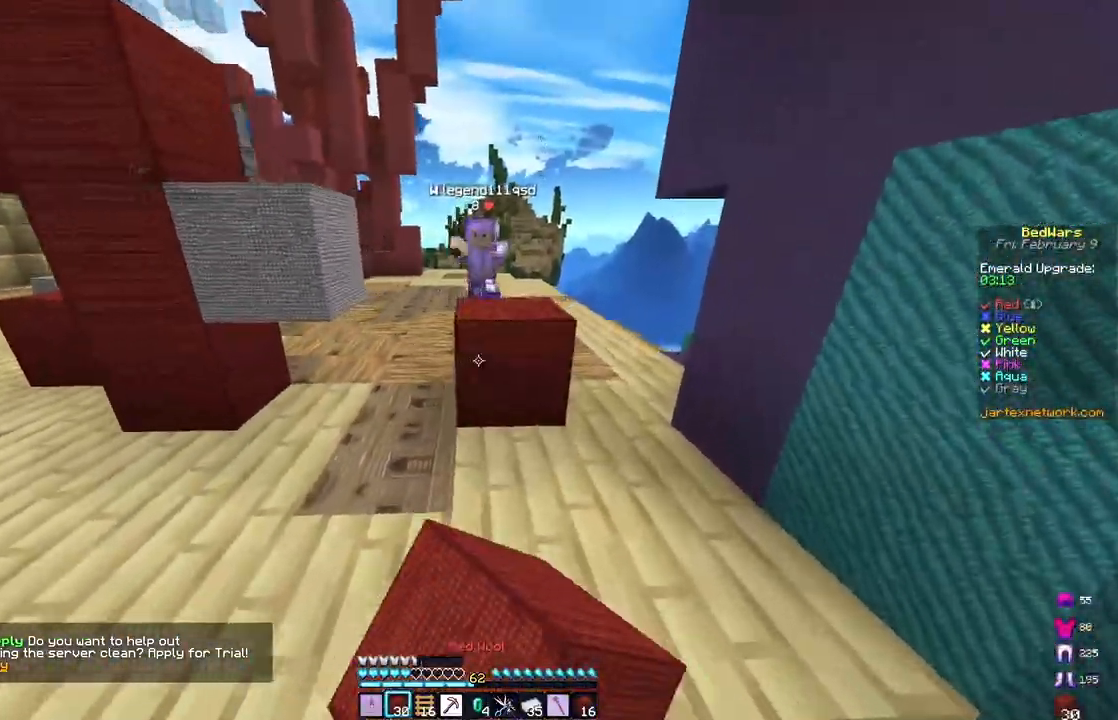
{"keys": ["d", "w"], "mouse": ["left"], "events": [[367, "d", "up"], [433, "mouse_left", "down"], [483, "d", "down"]]}
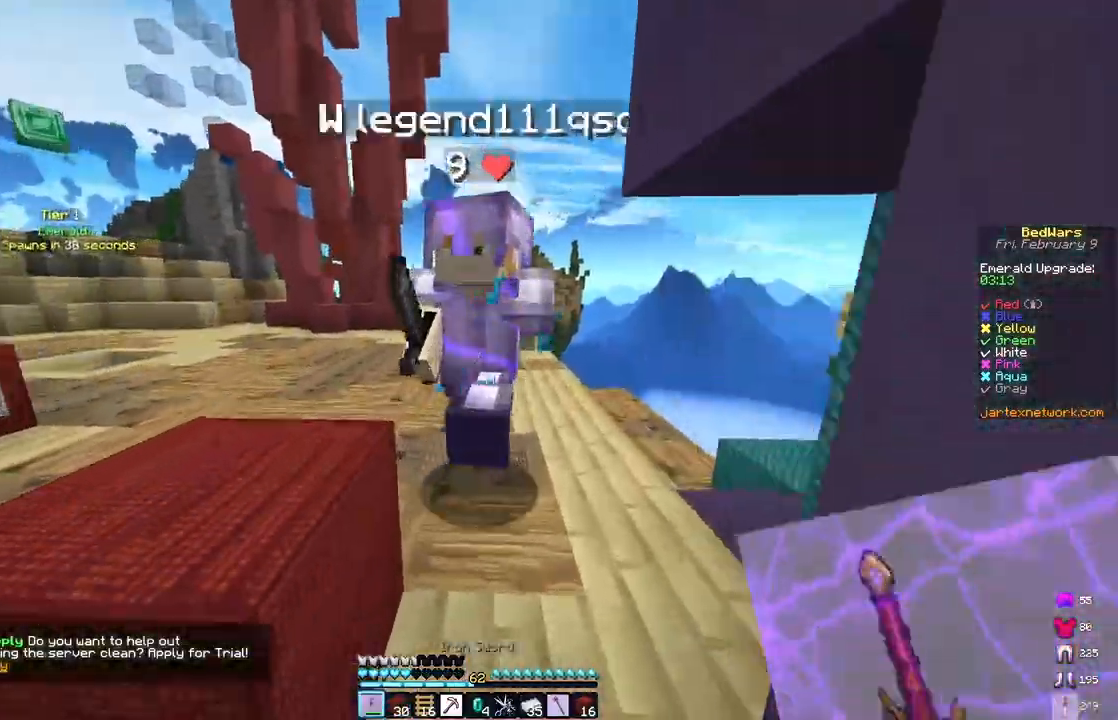
{"keys": ["d"], "mouse": [], "events": [[183, "w", "up"], [250, "d", "up"], [450, "d", "down"], [467, "mouse_left", "up"]]}
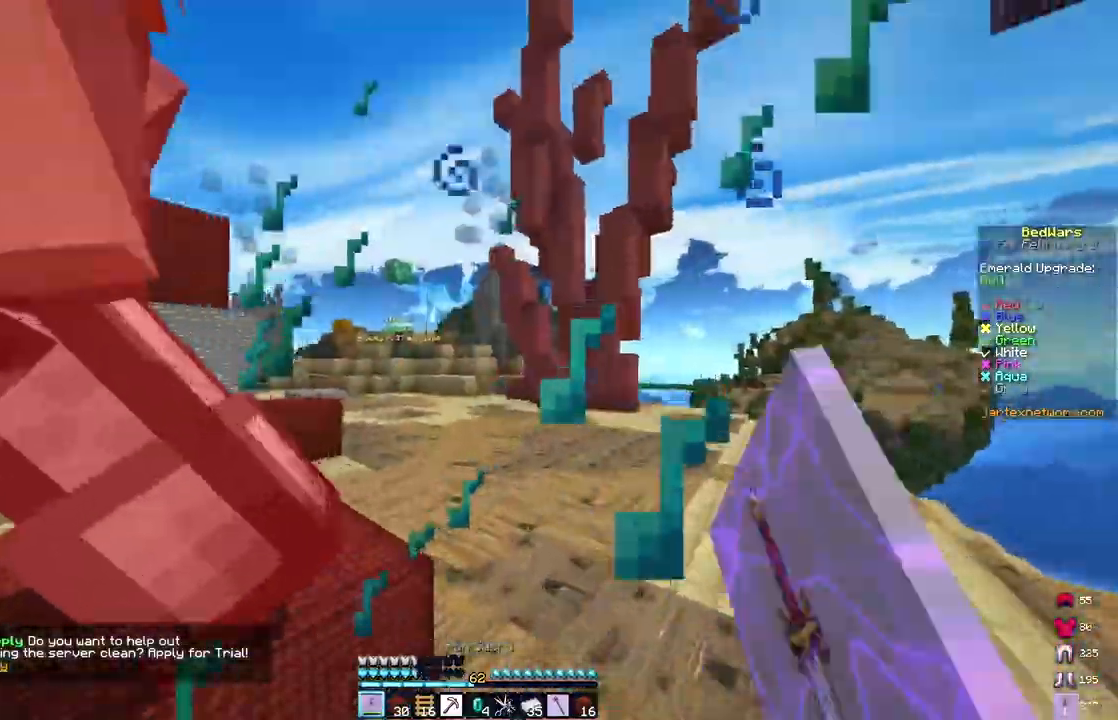
{"keys": ["a", "w"], "mouse": ["left"], "events": [[33, "mouse_left", "down"], [267, "d", "up"], [283, "w", "down"], [367, "a", "down"]]}
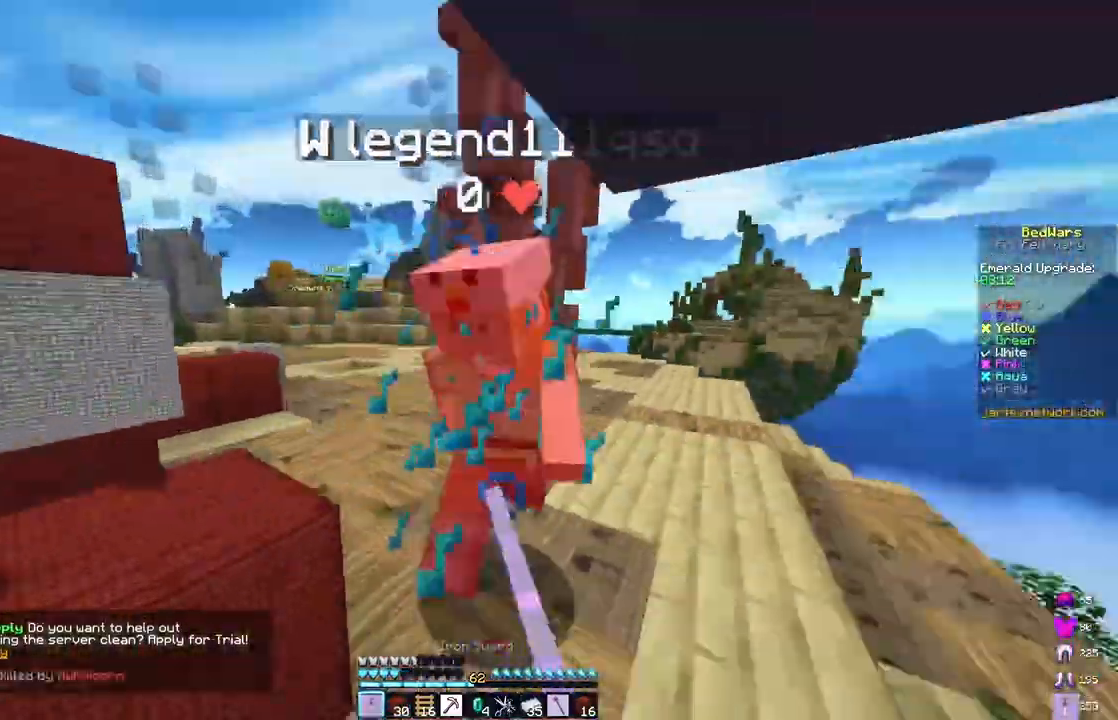
{"keys": ["w"], "mouse": [], "events": [[17, "d", "down"], [117, "a", "up"], [167, "w", "up"], [233, "w", "down"], [283, "d", "up"], [383, "mouse_left", "up"]]}
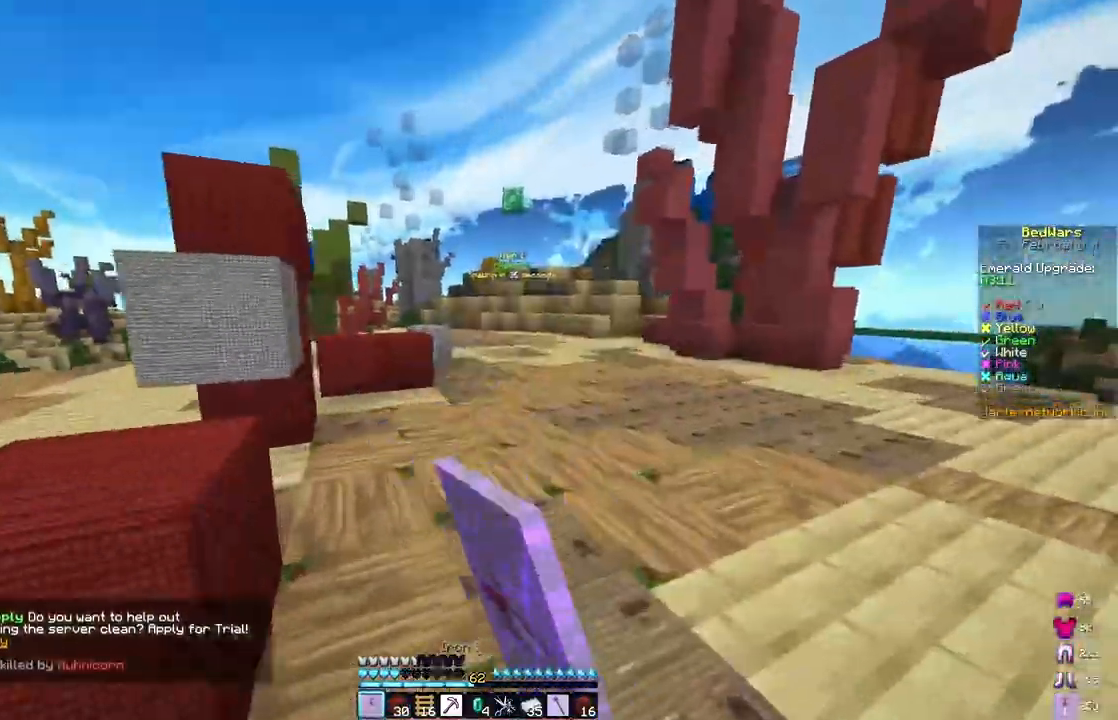
{"keys": ["d", "w"], "mouse": [], "events": [[150, "space", "down"], [417, "d", "down"], [500, "space", "up"]]}
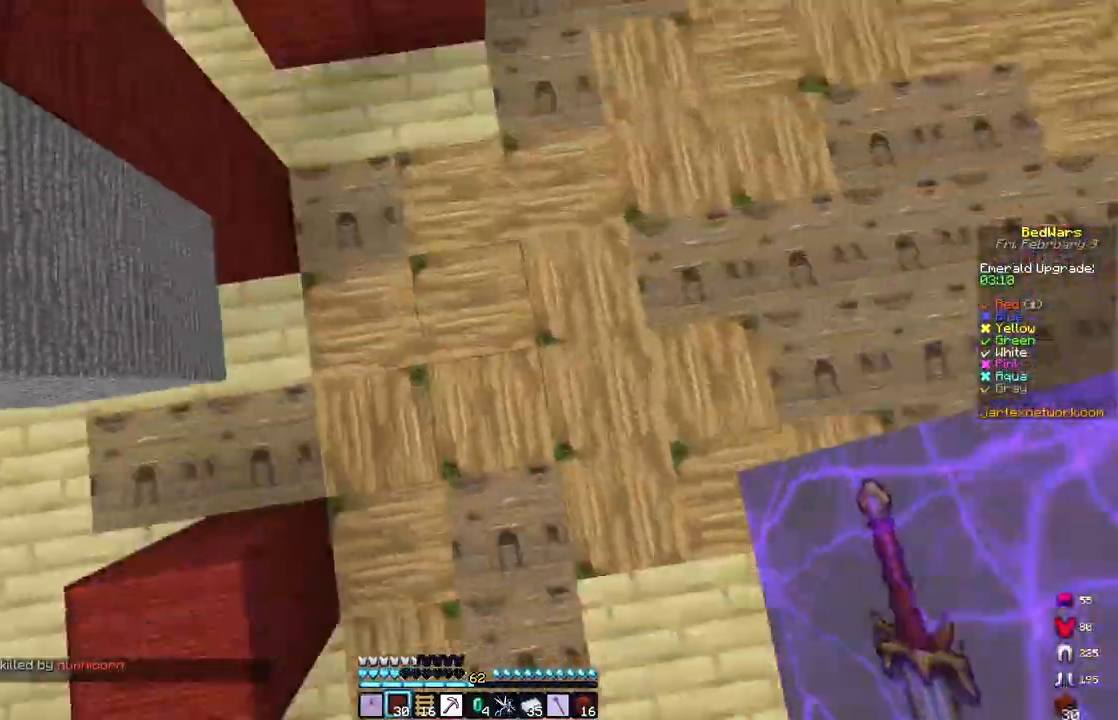
{"keys": ["d", "space", "w"], "mouse": ["left"], "events": [[33, "mouse_right", "down"], [83, "space", "down"], [167, "mouse_right", "up"], [317, "mouse_left", "down"]]}
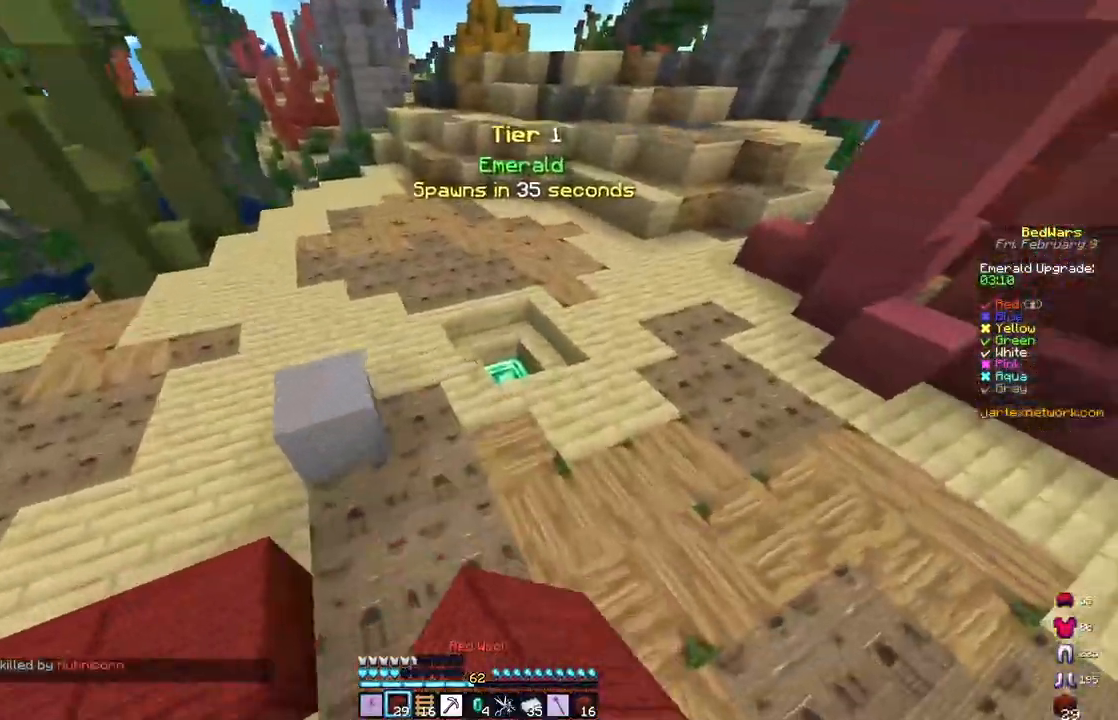
{"keys": ["a", "space", "w"], "mouse": [], "events": [[33, "space", "up"], [167, "mouse_left", "up"], [183, "d", "up"], [200, "space", "down"], [333, "a", "down"]]}
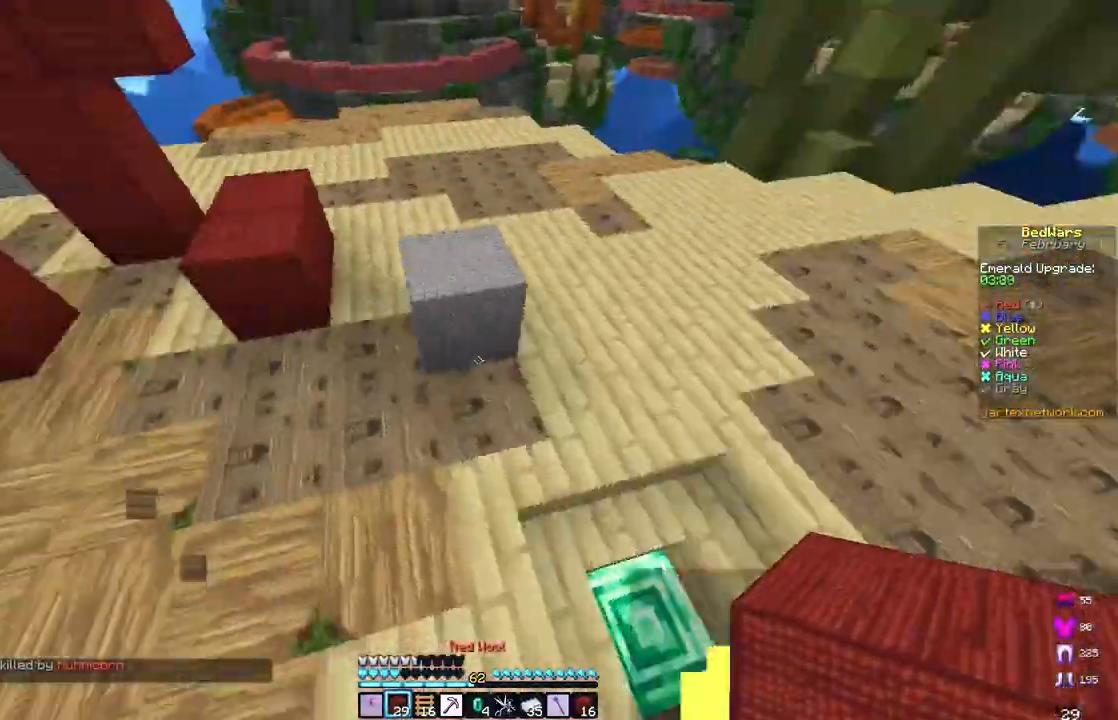
{"keys": ["space", "w"], "mouse": [], "events": [[17, "space", "up"], [417, "a", "up"], [467, "space", "down"]]}
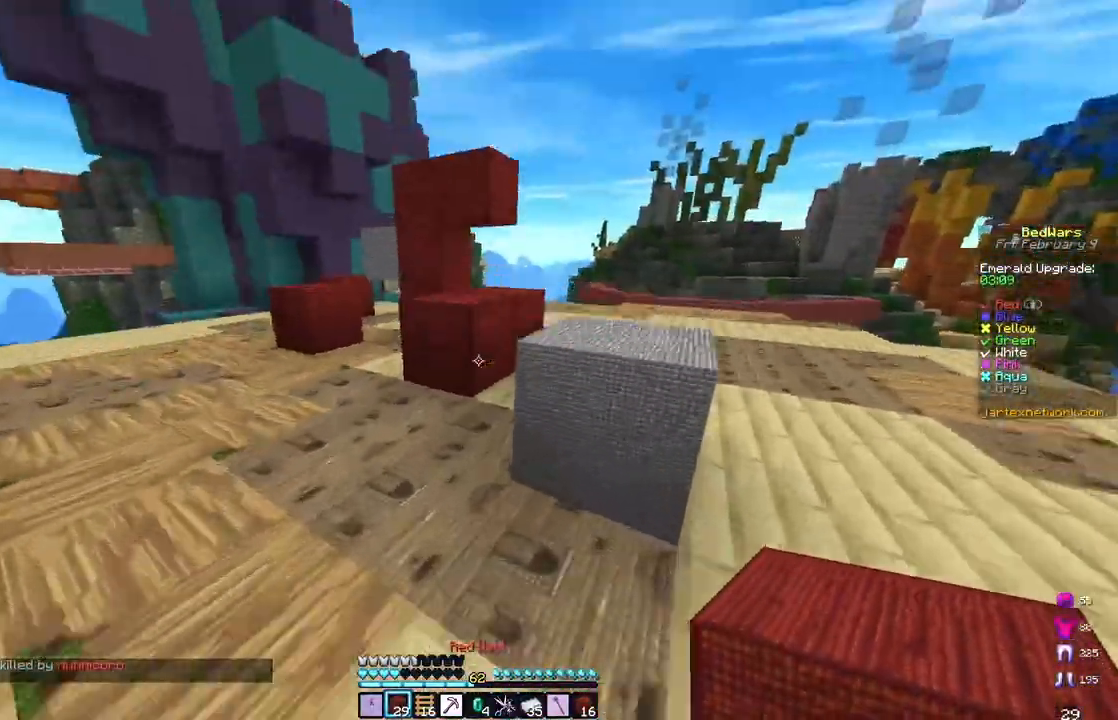
{"keys": ["d", "space", "w"], "mouse": ["left"], "events": [[217, "mouse_left", "down"], [333, "d", "down"], [350, "mouse_left", "up"], [400, "space", "up"], [417, "mouse_left", "down"], [467, "space", "down"]]}
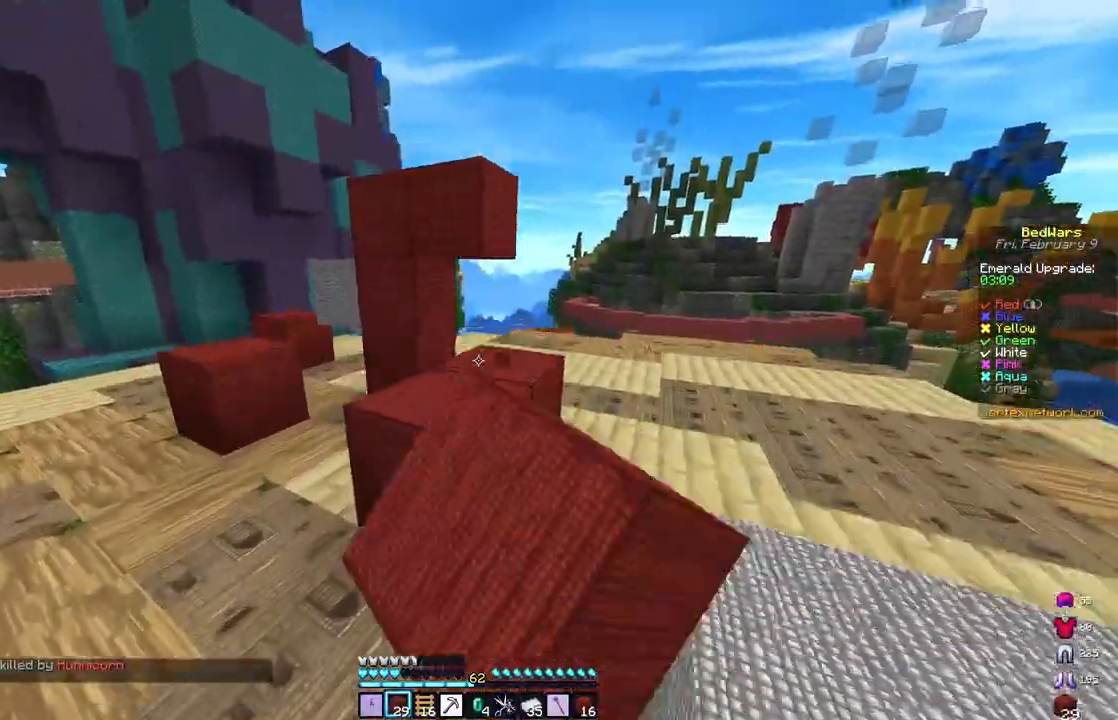
{"keys": ["w"], "mouse": [], "events": [[133, "mouse_left", "up"], [367, "space", "up"], [383, "d", "up"]]}
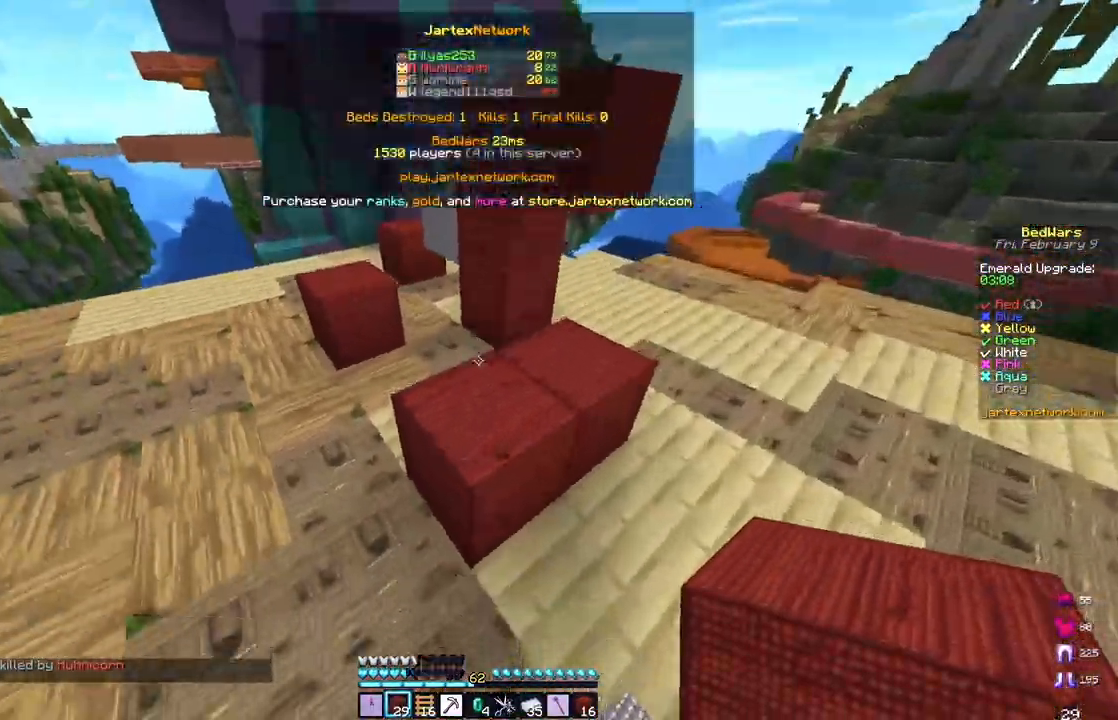
{"keys": ["d", "space", "w"], "mouse": [], "events": [[17, "space", "down"], [233, "w", "up"], [250, "mouse_right", "down"], [267, "space", "up"], [300, "d", "down"], [333, "space", "down"], [367, "w", "down"], [417, "mouse_right", "up"]]}
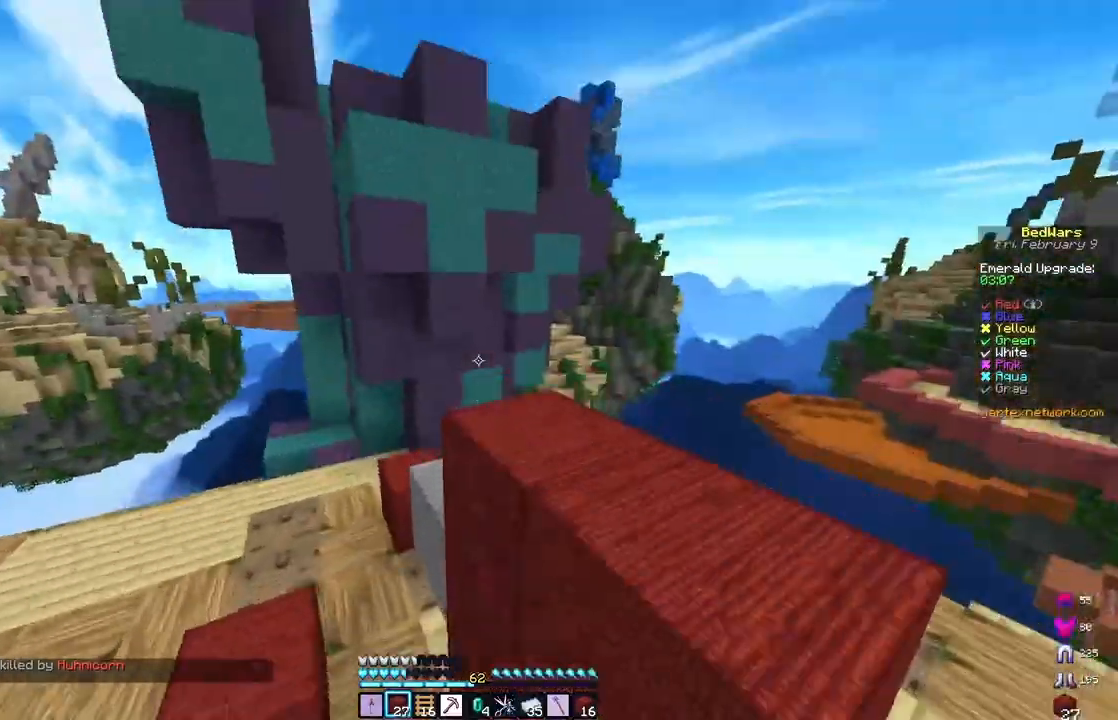
{"keys": ["a", "w"], "mouse": [], "events": [[267, "space", "up"], [283, "d", "up"], [433, "a", "down"]]}
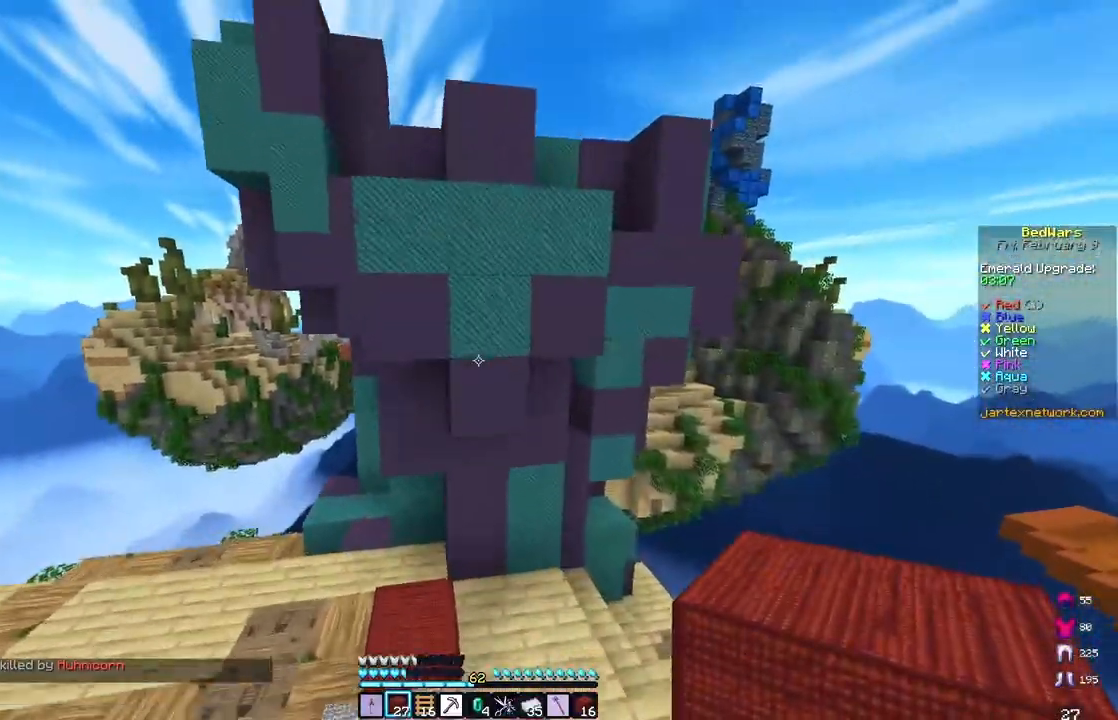
{"keys": ["s"], "mouse": [], "events": [[67, "w", "up"], [167, "a", "up"], [233, "mouse_right", "down"], [383, "s", "down"], [433, "mouse_right", "up"]]}
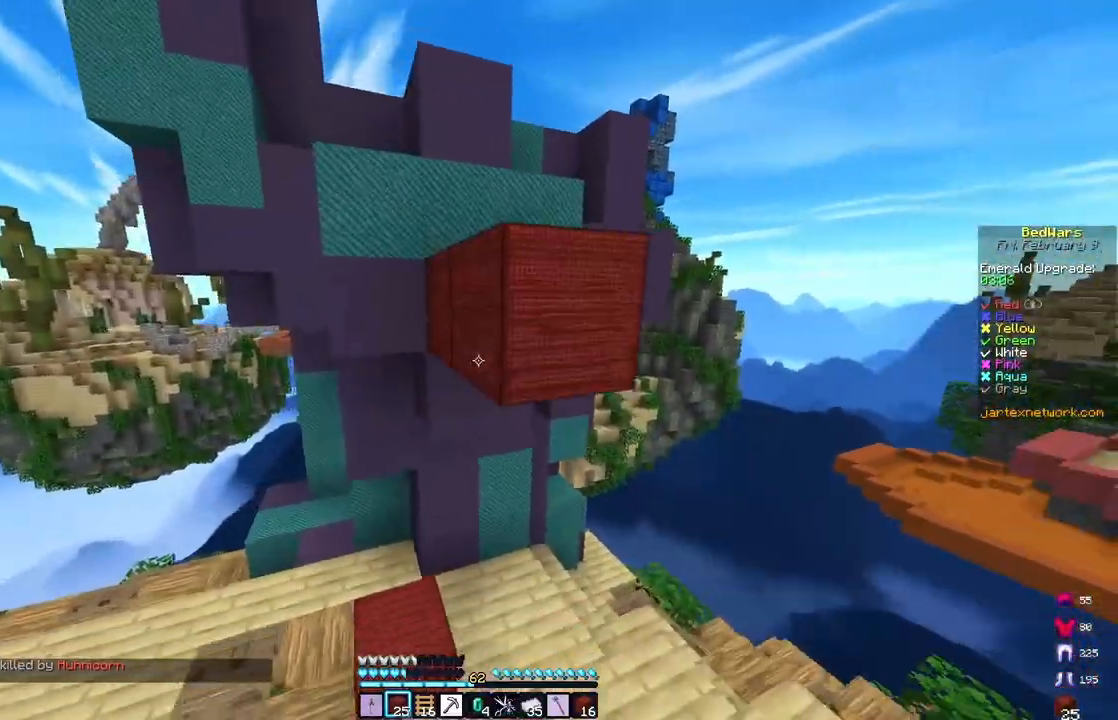
{"keys": ["w"], "mouse": [], "events": [[100, "s", "up"], [117, "space", "down"], [150, "w", "down"], [267, "mouse_right", "down"], [333, "space", "up"], [400, "mouse_right", "up"]]}
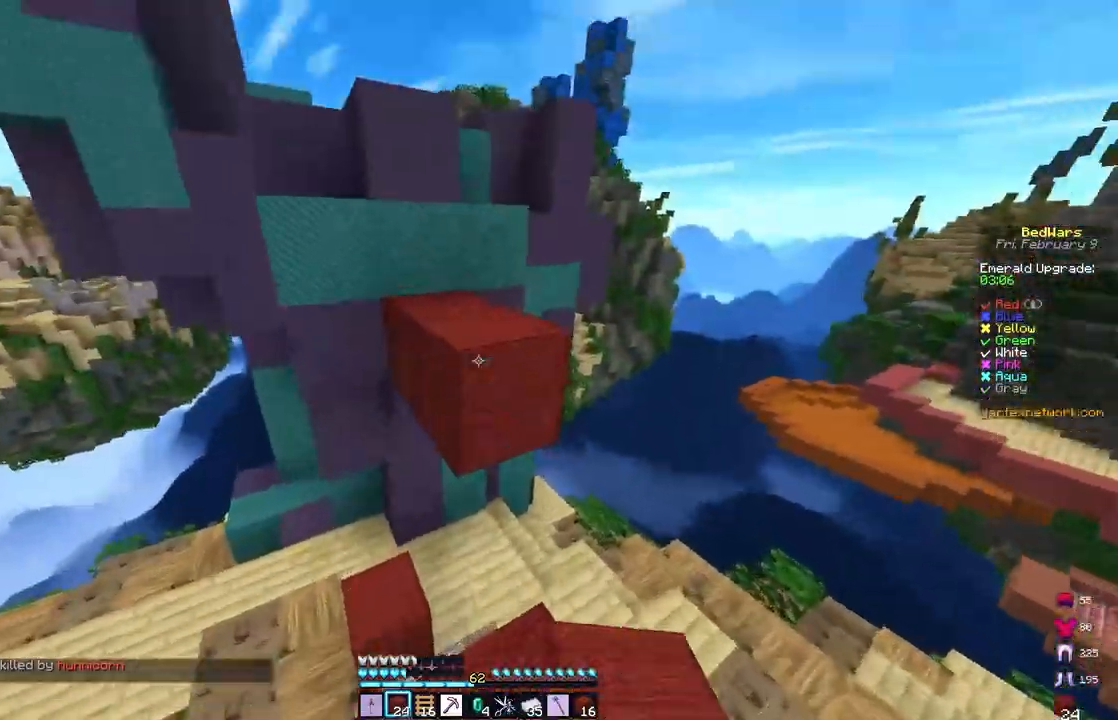
{"keys": ["space", "w"], "mouse": [], "events": [[117, "space", "down"], [267, "d", "down"], [400, "d", "up"]]}